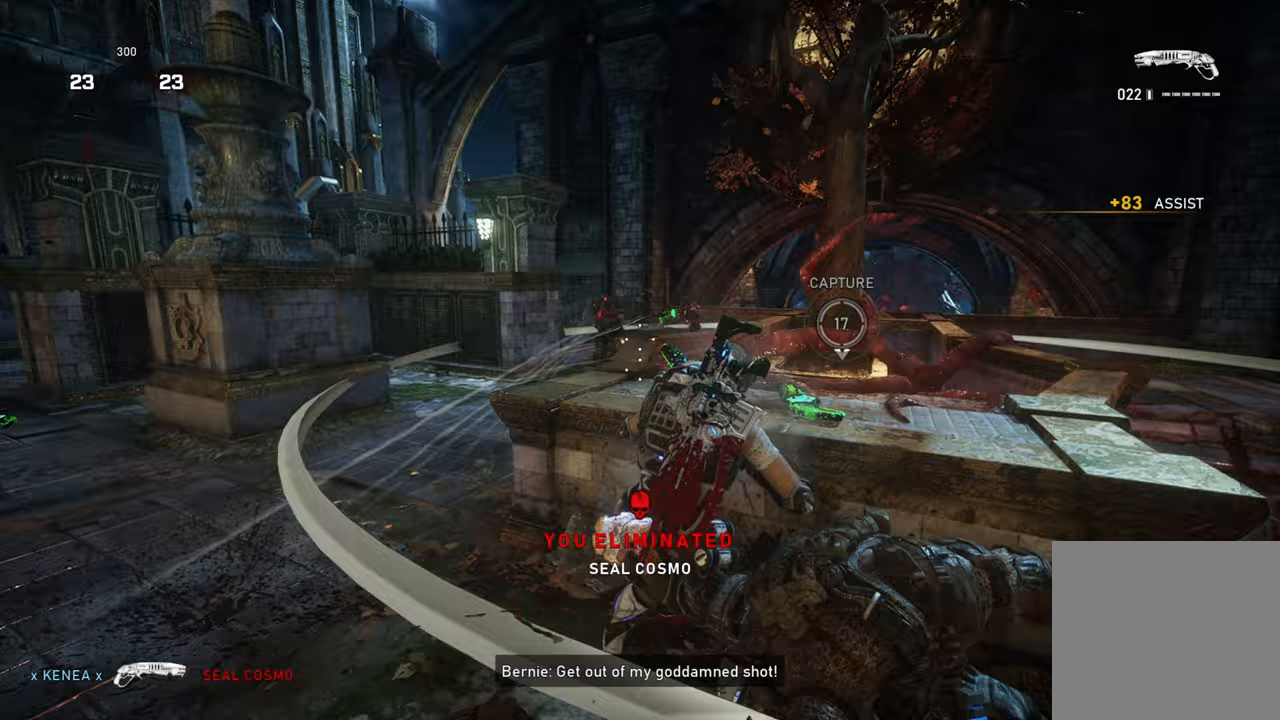
Gameplay with a controller (Xbox layout); each line is a JSON object with the inputs held at the frame after it. "events" lists button and stick changes between this image and that frame as [ms after this image, input, new state], when the widget could be followed in between.
{"buttons": [], "left_stick": "down-left", "right_stick": "center", "events": [[50, "L1", "up"], [150, "left_stick", "up-left"], [467, "left_stick", "down-left"]]}
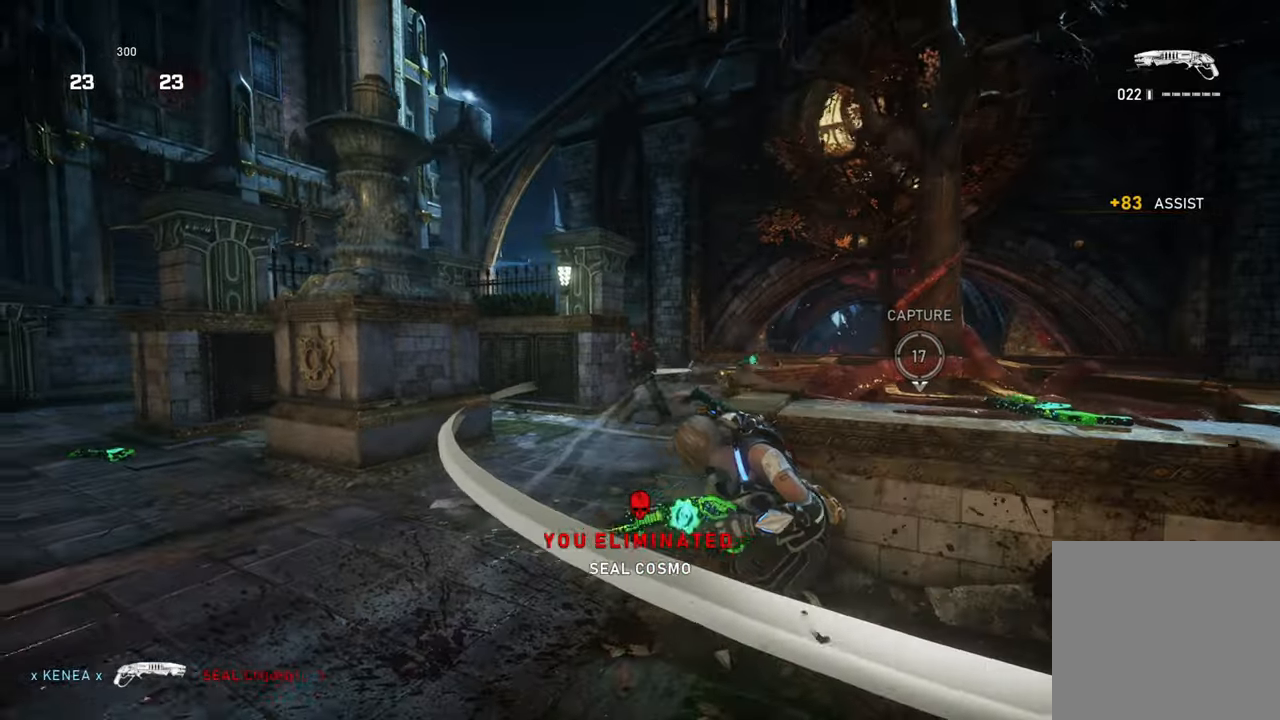
{"buttons": ["L1"], "left_stick": "up", "right_stick": "center", "events": [[67, "R2", "down"], [83, "left_stick", "down-right"], [133, "L1", "down"], [150, "left_stick", "up-right"], [217, "L1", "up"], [217, "R2", "up"], [283, "left_stick", "down-right"], [350, "left_stick", "down-left"], [350, "right_stick", "left"], [450, "right_stick", "center"], [467, "L1", "down"], [483, "left_stick", "up"]]}
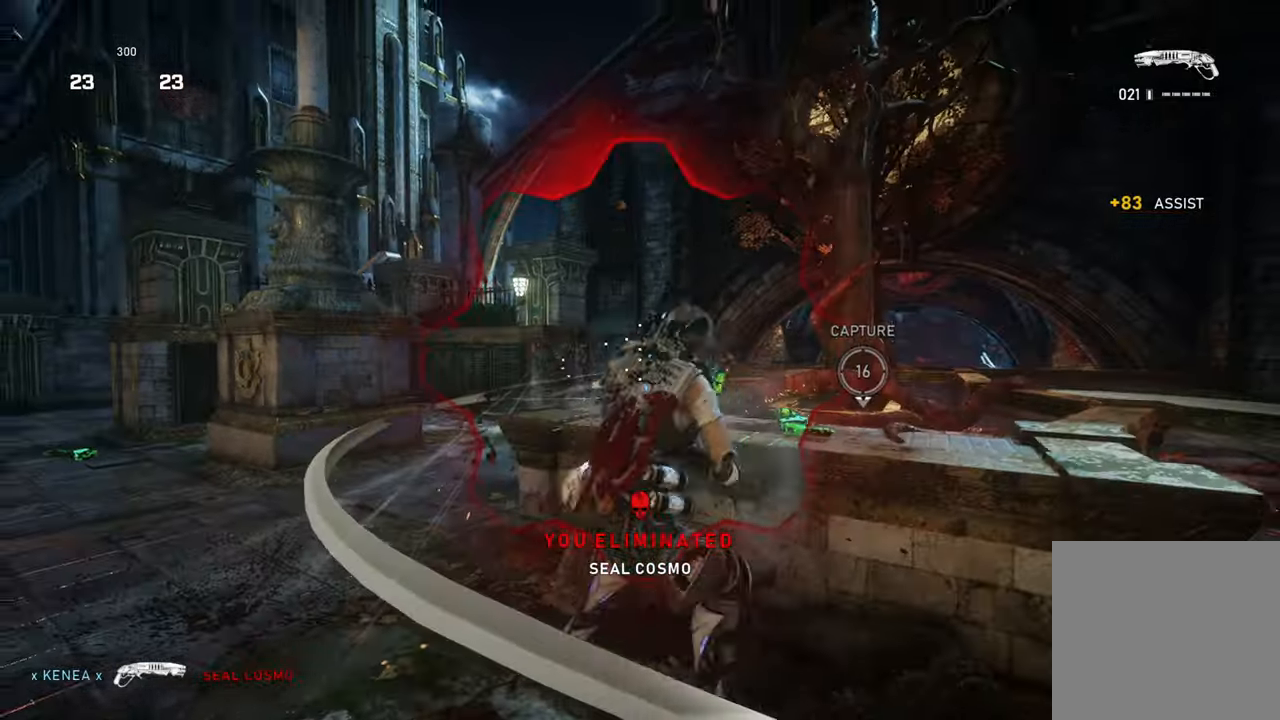
{"buttons": [], "left_stick": "down", "right_stick": "center", "events": [[33, "L1", "up"], [467, "left_stick", "down"]]}
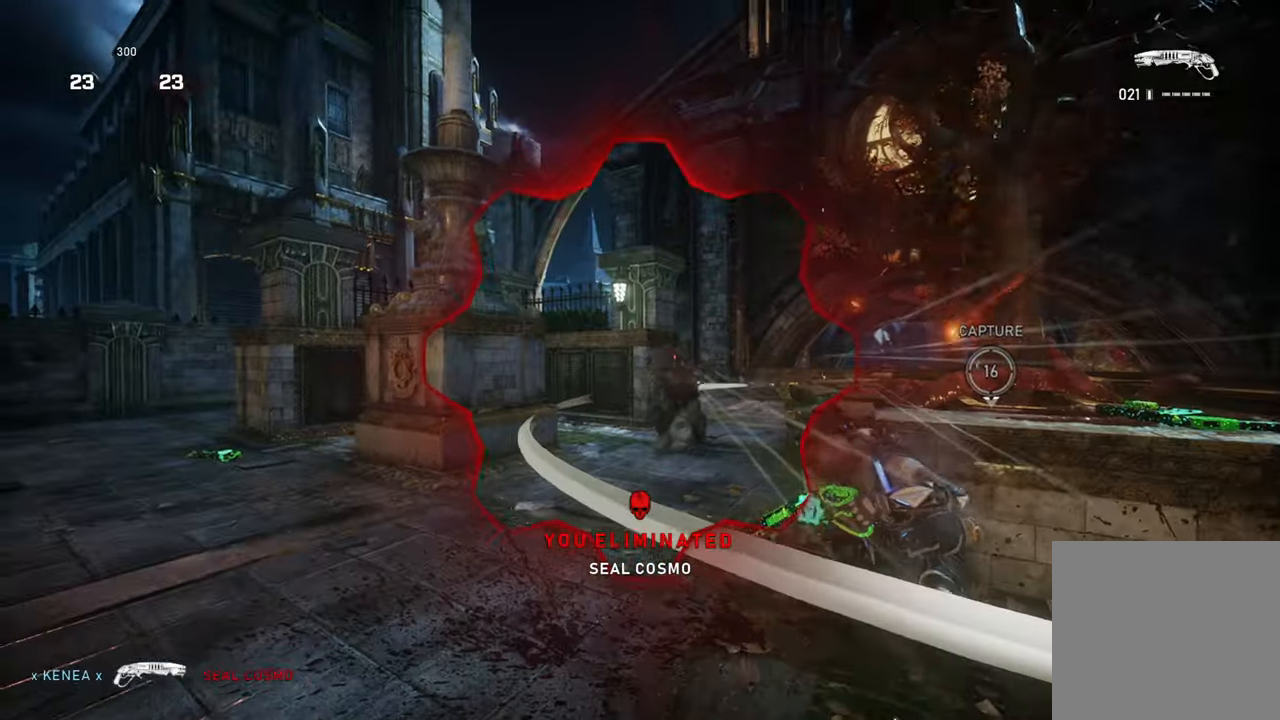
{"buttons": [], "left_stick": "right", "right_stick": "center", "events": [[33, "R2", "down"], [67, "left_stick", "right"], [83, "L1", "down"], [167, "L1", "up"], [183, "R2", "up"], [300, "right_stick", "down"], [333, "left_stick", "down-right"], [467, "right_stick", "center"], [500, "left_stick", "right"]]}
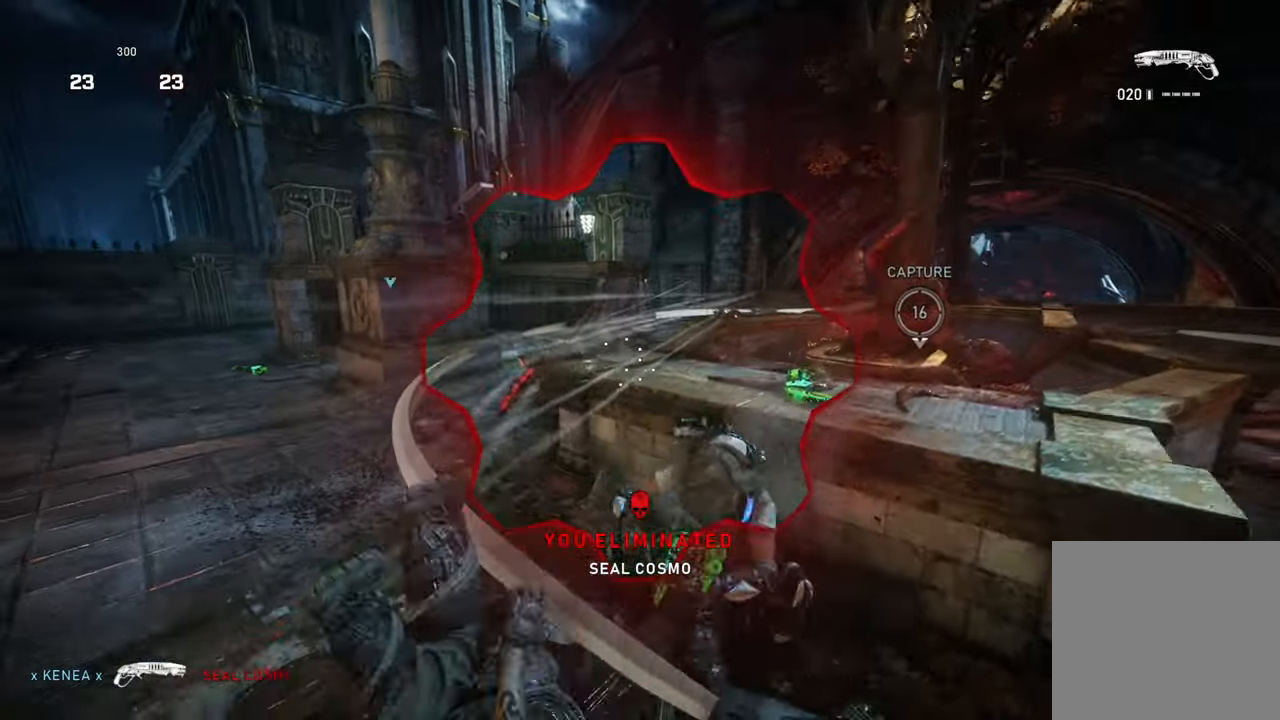
{"buttons": [], "left_stick": "down-left", "right_stick": "left", "events": [[317, "left_stick", "down"], [400, "left_stick", "down-left"], [467, "right_stick", "left"]]}
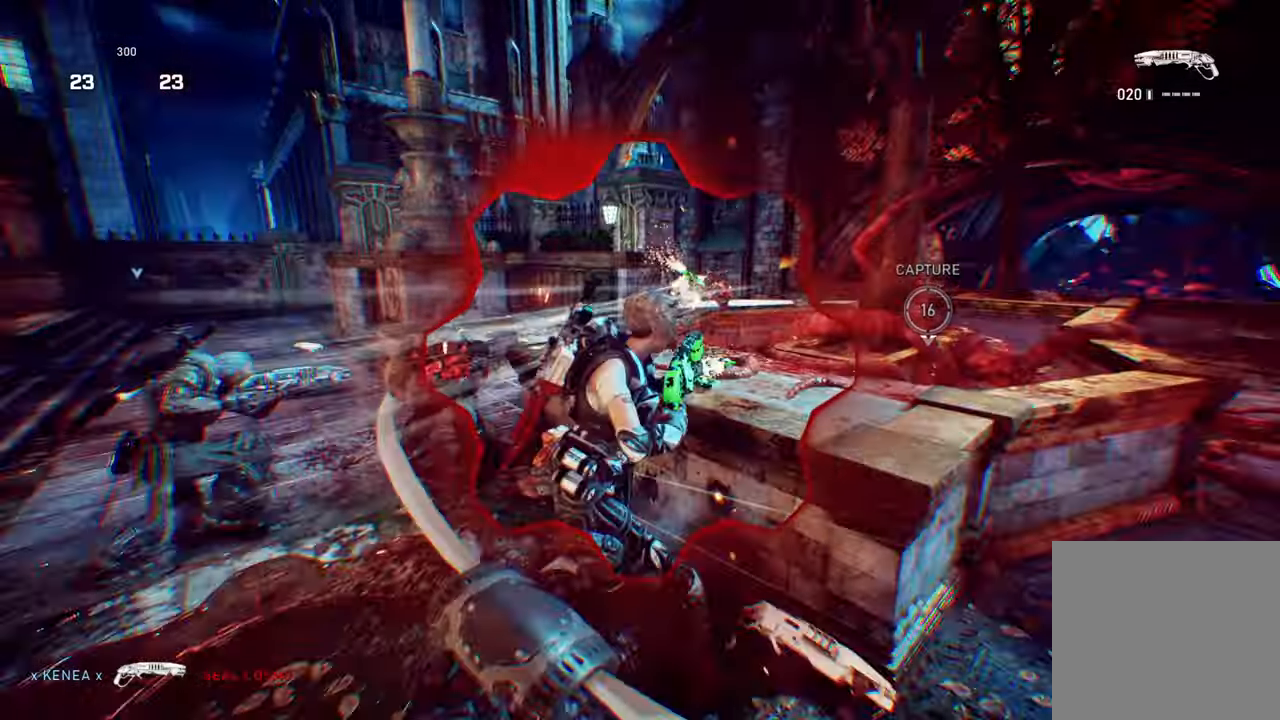
{"buttons": [], "left_stick": "up", "right_stick": "down-right", "events": [[67, "left_stick", "up-left"], [133, "R2", "down"], [150, "right_stick", "center"], [200, "left_stick", "right"], [283, "L1", "down"], [300, "R2", "up"], [317, "right_stick", "down"], [350, "L1", "up"], [367, "right_stick", "down-right"], [383, "left_stick", "up"]]}
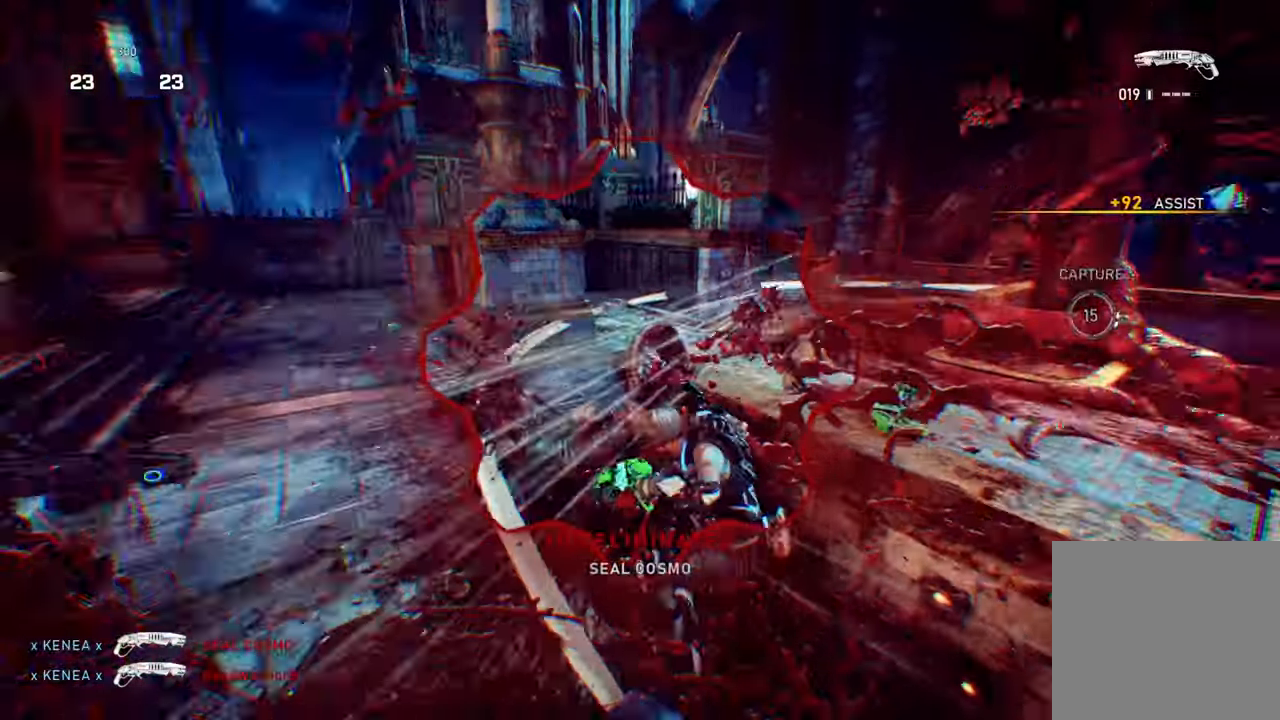
{"buttons": [], "left_stick": "up-left", "right_stick": "center", "events": [[50, "right_stick", "center"], [167, "right_stick", "up-right"], [183, "left_stick", "center"], [283, "right_stick", "center"], [450, "left_stick", "up-left"]]}
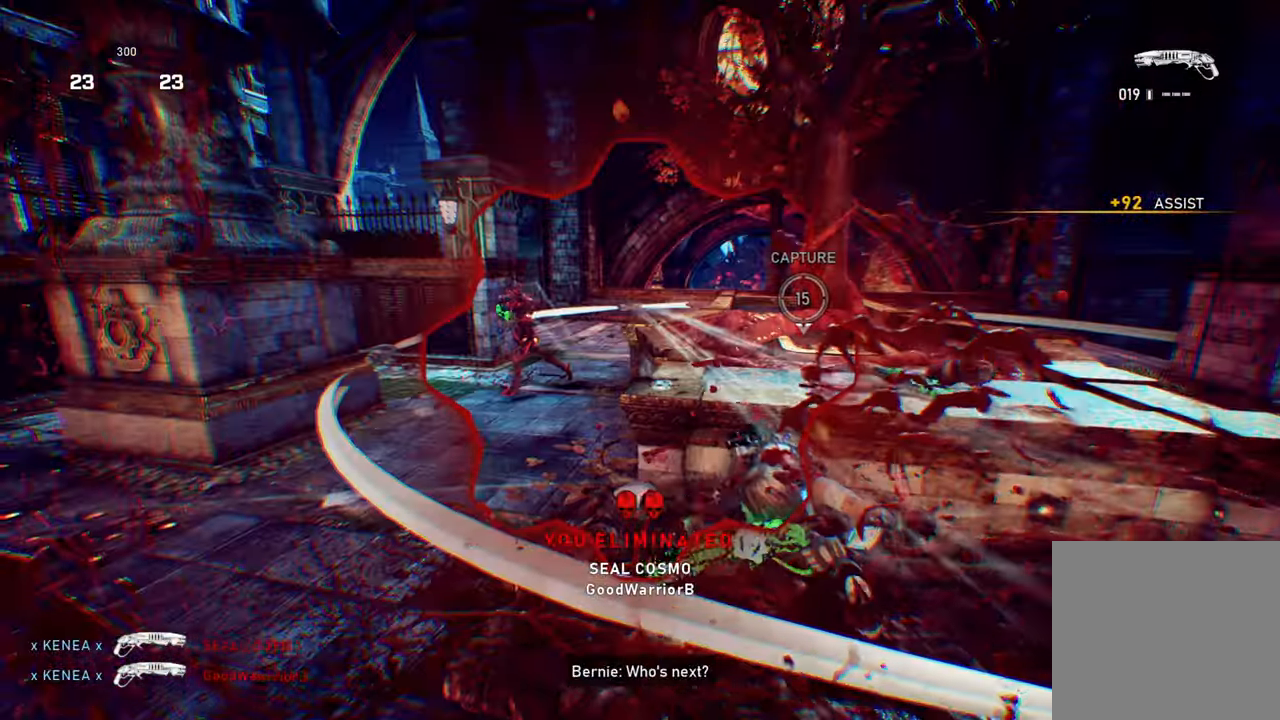
{"buttons": [], "left_stick": "right", "right_stick": "down", "events": [[67, "left_stick", "down-left"], [67, "right_stick", "up-left"], [167, "R2", "down"], [167, "left_stick", "down-right"], [200, "L1", "down"], [200, "right_stick", "center"], [233, "left_stick", "up-right"], [283, "L1", "up"], [333, "R2", "up"], [350, "left_stick", "right"], [450, "right_stick", "down"]]}
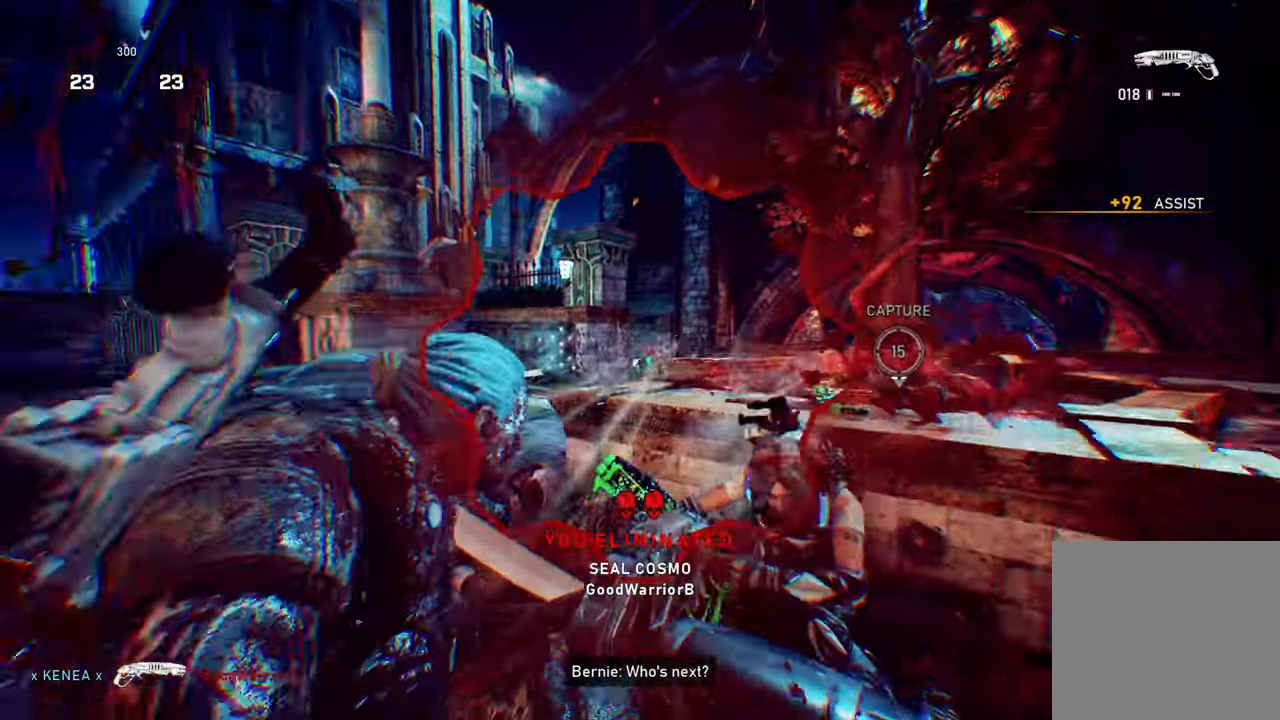
{"buttons": ["L1"], "left_stick": "up-right", "right_stick": "center", "events": [[83, "right_stick", "center"], [183, "left_stick", "down-right"], [433, "left_stick", "up-right"], [450, "L1", "down"]]}
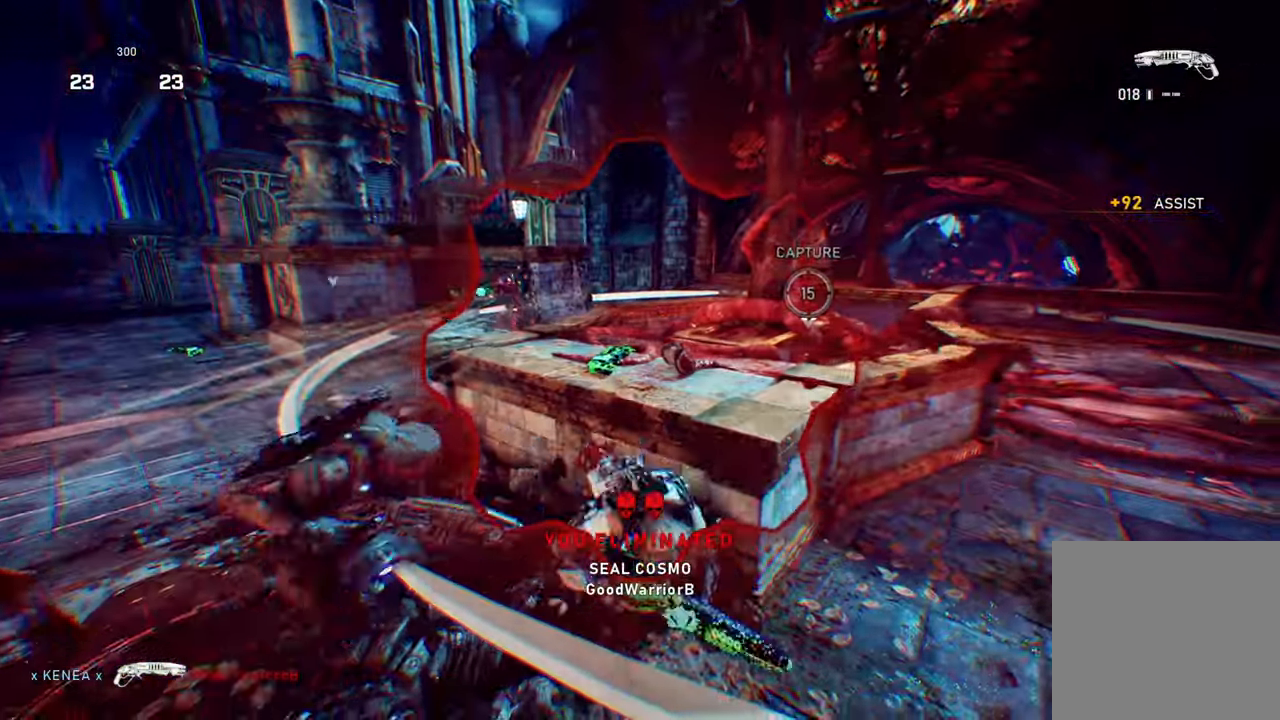
{"buttons": [], "left_stick": "up-left", "right_stick": "center", "events": [[17, "X", "down"], [17, "left_stick", "up"], [33, "R1", "down"], [50, "L1", "up"], [200, "R1", "up"], [233, "right_stick", "left"], [317, "L1", "down"], [333, "X", "up"], [333, "right_stick", "center"], [417, "L1", "up"], [450, "left_stick", "up-left"]]}
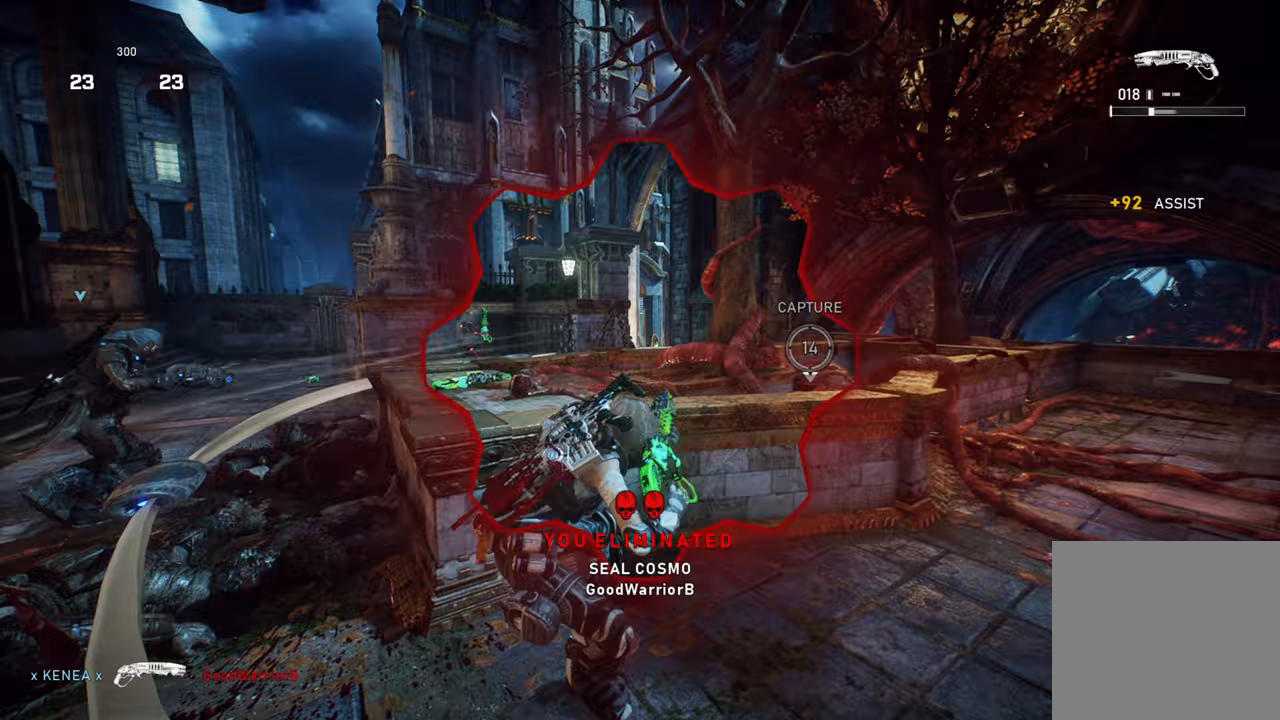
{"buttons": ["X", "L1", "R1"], "left_stick": "up", "right_stick": "center", "events": [[17, "right_stick", "left"], [50, "left_stick", "left"], [117, "A", "down"], [117, "right_stick", "center"], [317, "A", "up"], [333, "L1", "down"], [333, "left_stick", "up"], [467, "R1", "down"], [500, "X", "down"]]}
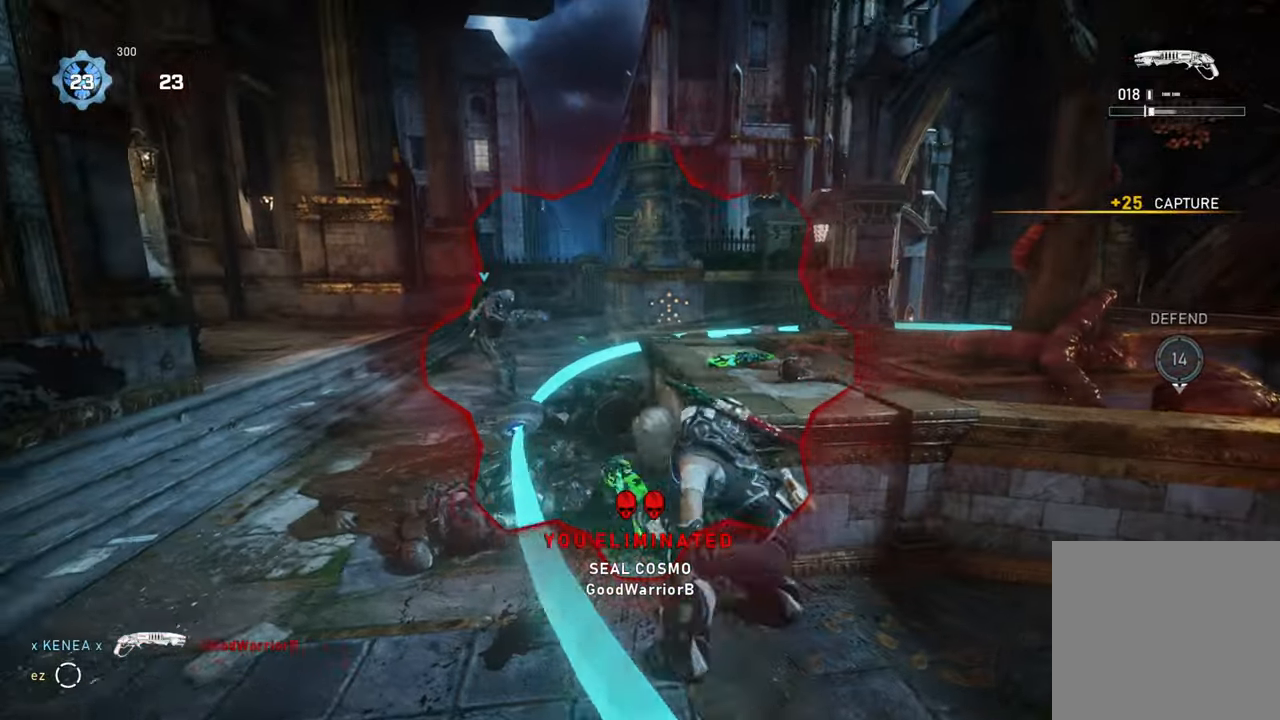
{"buttons": ["X"], "left_stick": "center", "right_stick": "down", "events": [[50, "L1", "up"], [150, "R1", "up"], [183, "A", "down"], [317, "A", "up"], [383, "left_stick", "center"], [450, "right_stick", "down"]]}
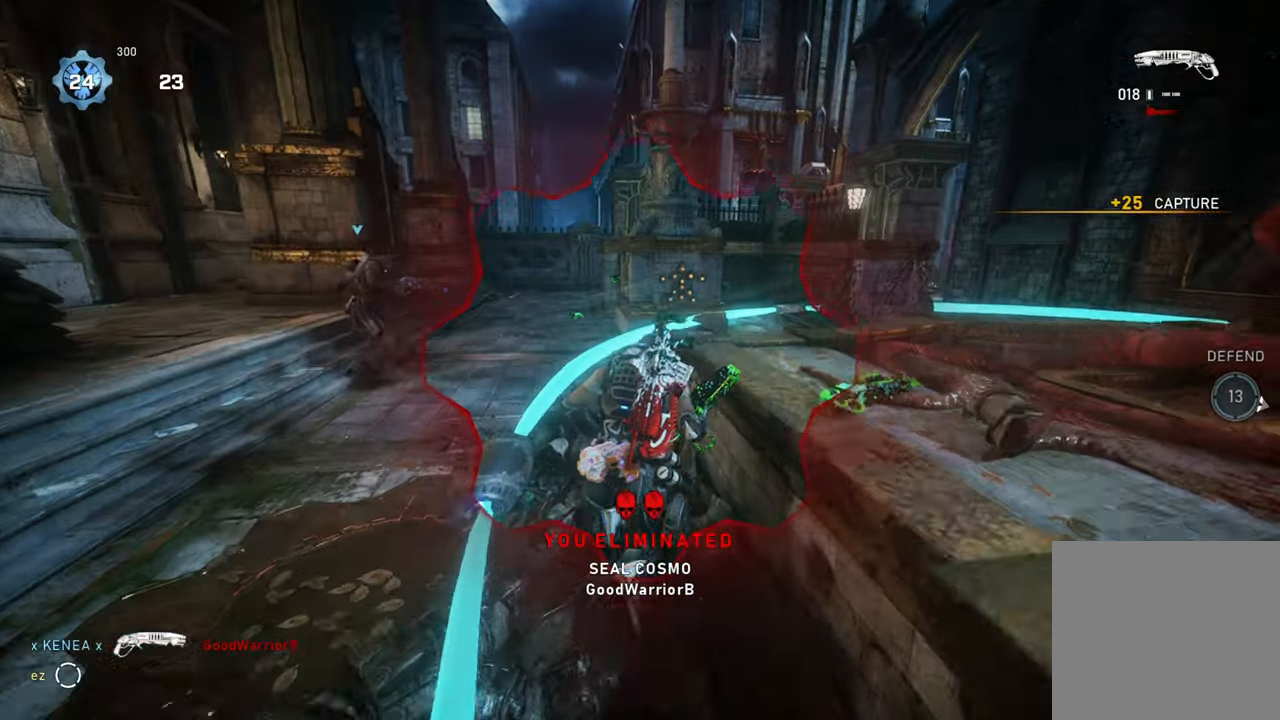
{"buttons": ["L1"], "left_stick": "up", "right_stick": "center", "events": [[17, "right_stick", "center"], [50, "left_stick", "right"], [133, "A", "down"], [250, "A", "up"], [250, "left_stick", "up"], [417, "X", "up"], [433, "L1", "down"]]}
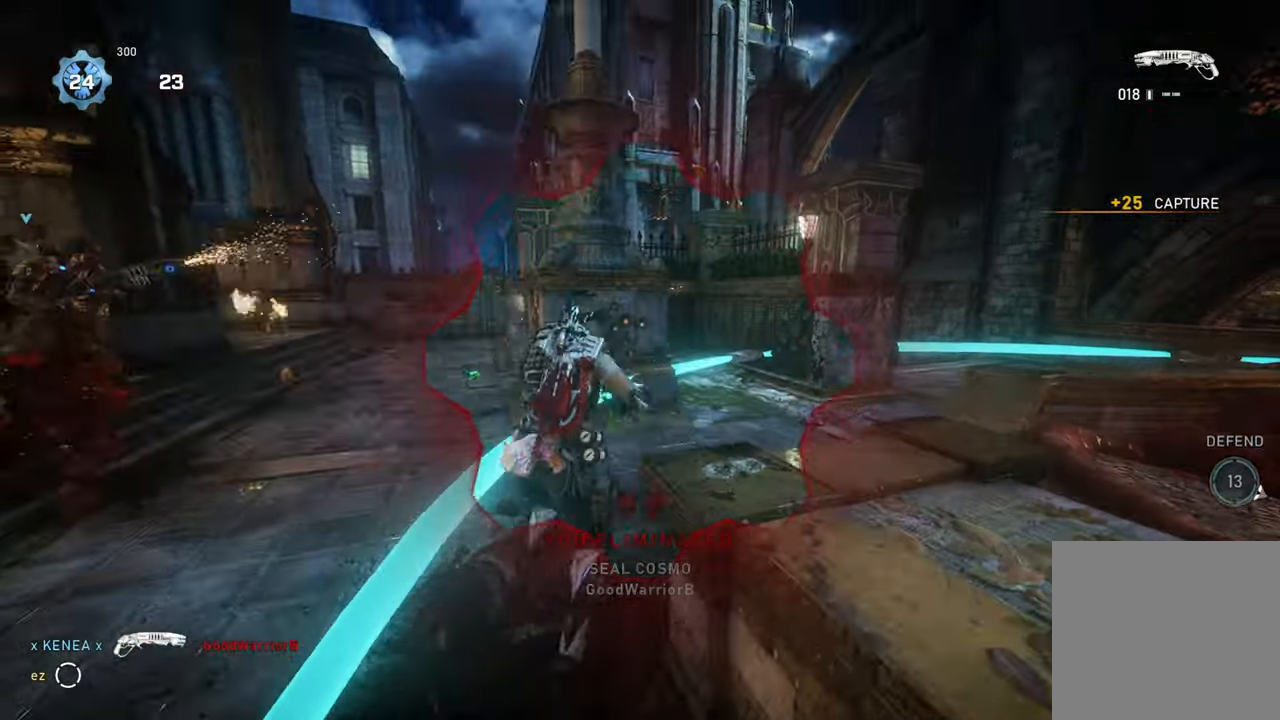
{"buttons": ["A"], "left_stick": "right", "right_stick": "down-left", "events": [[33, "L1", "up"], [100, "left_stick", "down"], [233, "L1", "down"], [233, "left_stick", "up-right"], [317, "L1", "up"], [333, "A", "down"], [367, "left_stick", "up"], [417, "L1", "down"], [433, "right_stick", "down-left"], [500, "L1", "up"], [500, "left_stick", "right"]]}
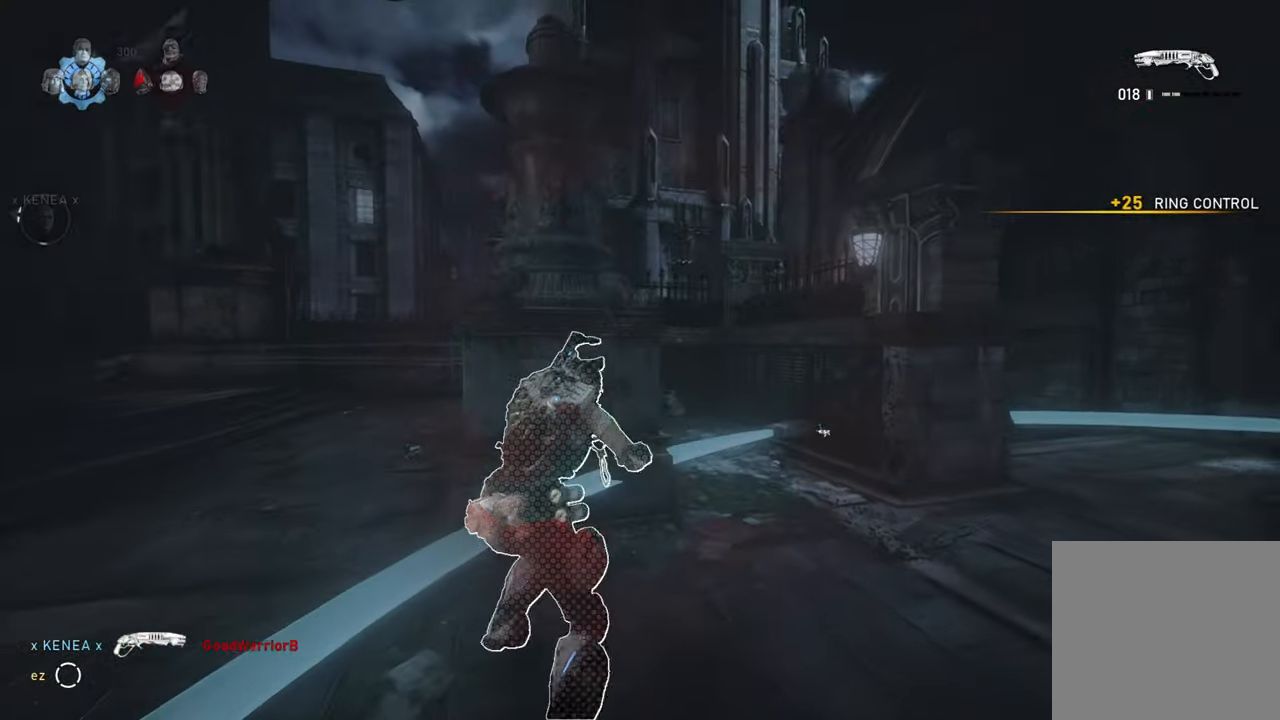
{"buttons": [], "left_stick": "down", "right_stick": "center", "events": [[33, "left_stick", "down"], [50, "A", "up"], [117, "left_stick", "down-left"], [117, "right_stick", "center"], [183, "L1", "down"], [233, "left_stick", "up"], [267, "L1", "up"], [400, "left_stick", "down"]]}
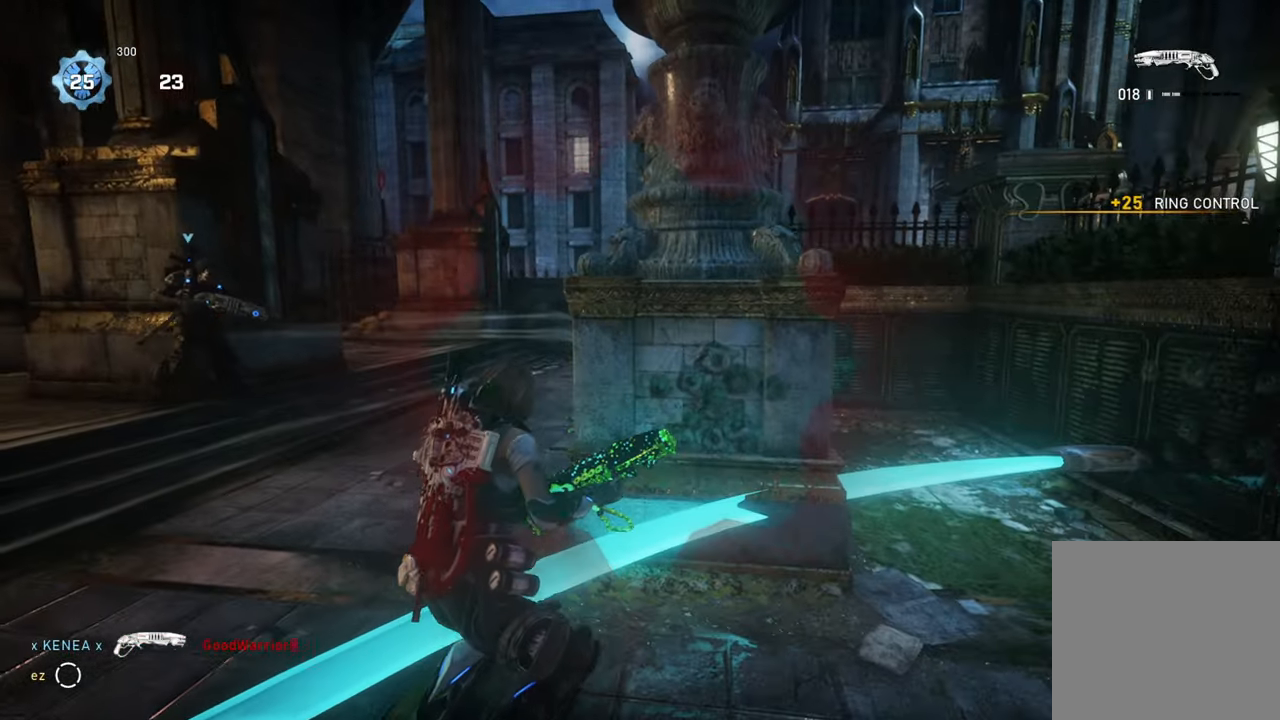
{"buttons": [], "left_stick": "left", "right_stick": "center", "events": [[167, "left_stick", "right"], [250, "left_stick", "up-right"], [433, "left_stick", "left"]]}
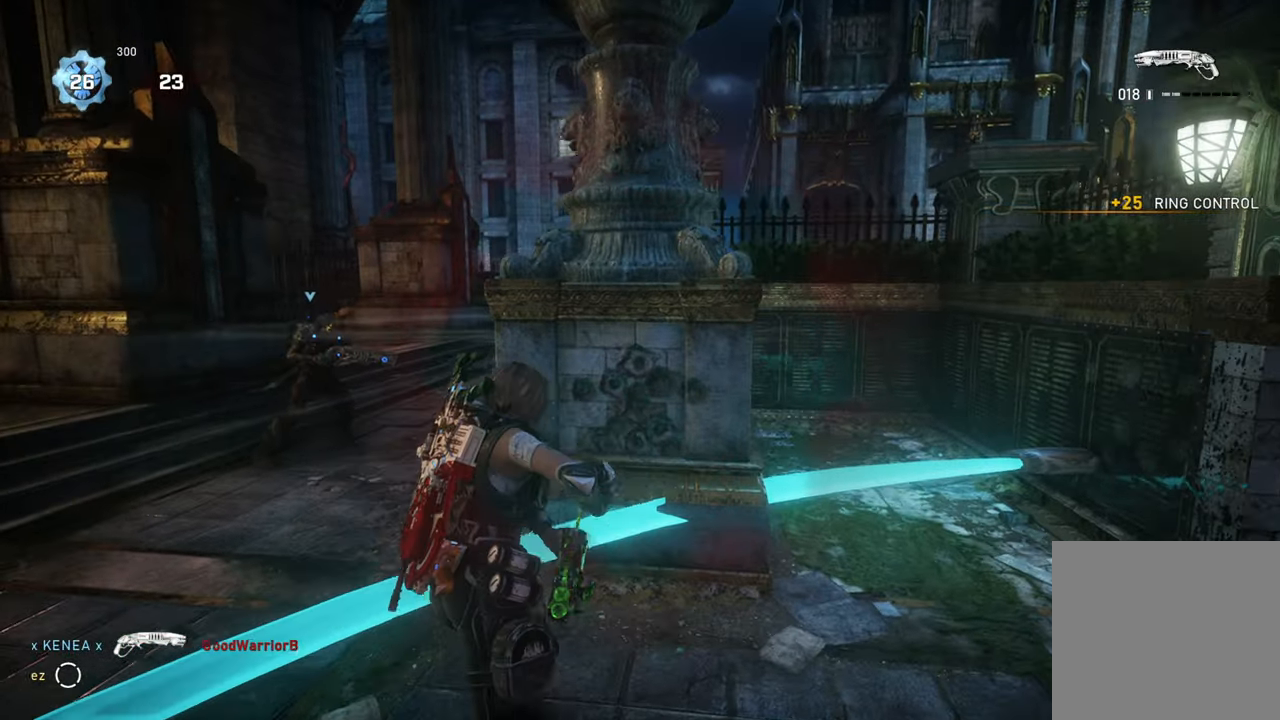
{"buttons": [], "left_stick": "right", "right_stick": "center", "events": [[83, "right_stick", "down-right"], [167, "left_stick", "up-left"], [183, "right_stick", "center"], [367, "right_stick", "right"], [400, "left_stick", "right"], [483, "right_stick", "center"]]}
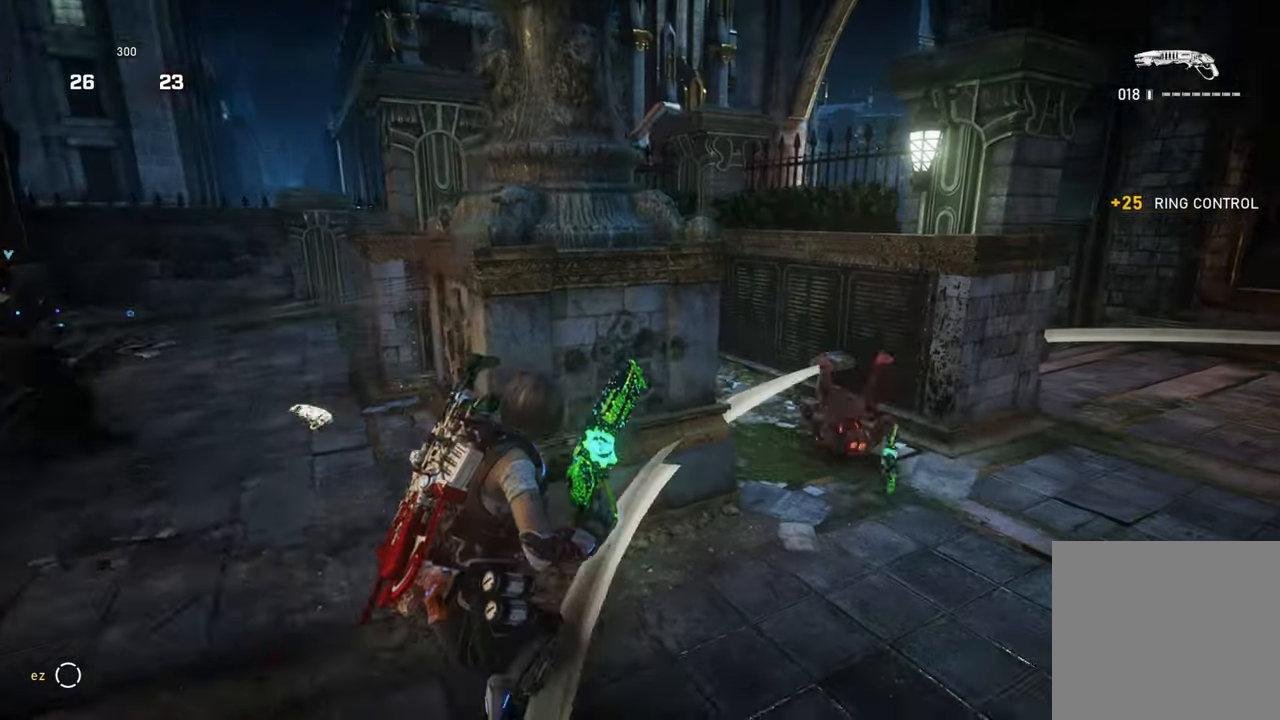
{"buttons": [], "left_stick": "down-right", "right_stick": "center", "events": [[33, "left_stick", "up-right"], [150, "right_stick", "right"], [300, "left_stick", "down"], [317, "R2", "down"], [383, "right_stick", "center"], [400, "left_stick", "down-right"], [483, "R2", "up"]]}
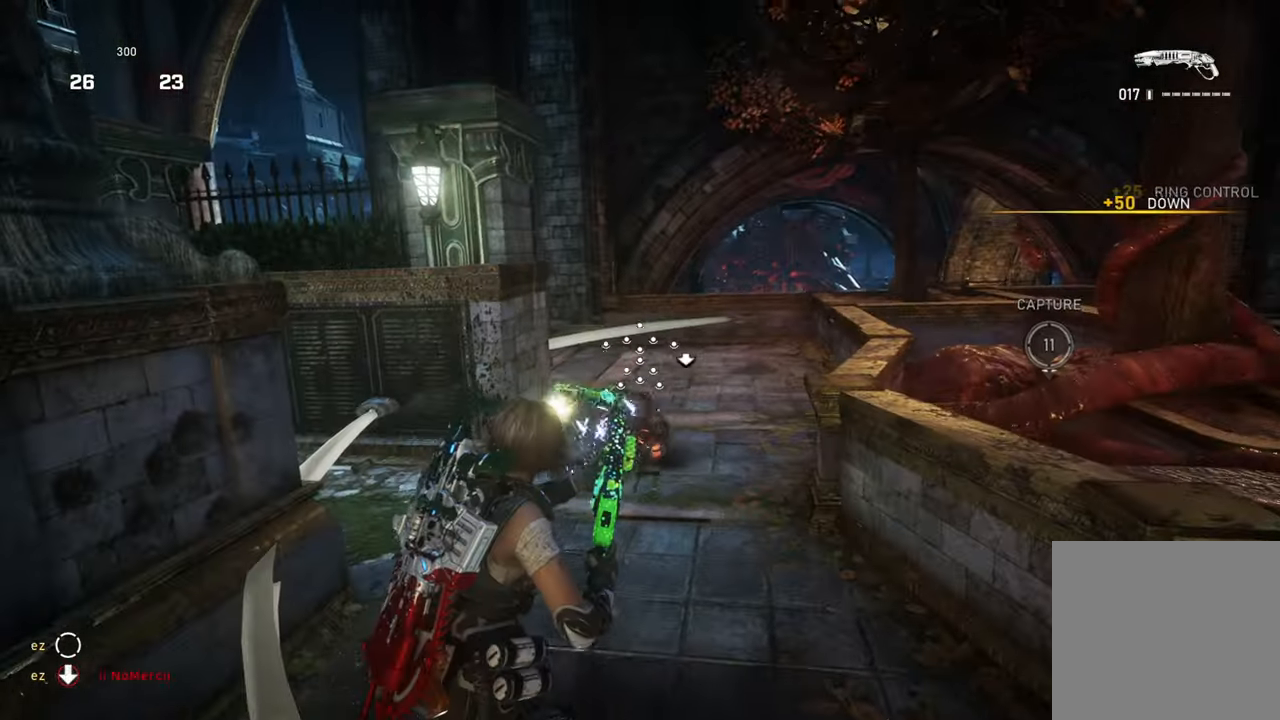
{"buttons": [], "left_stick": "up", "right_stick": "center", "events": [[217, "right_stick", "down-left"], [250, "left_stick", "up-right"], [300, "left_stick", "up"], [317, "right_stick", "center"]]}
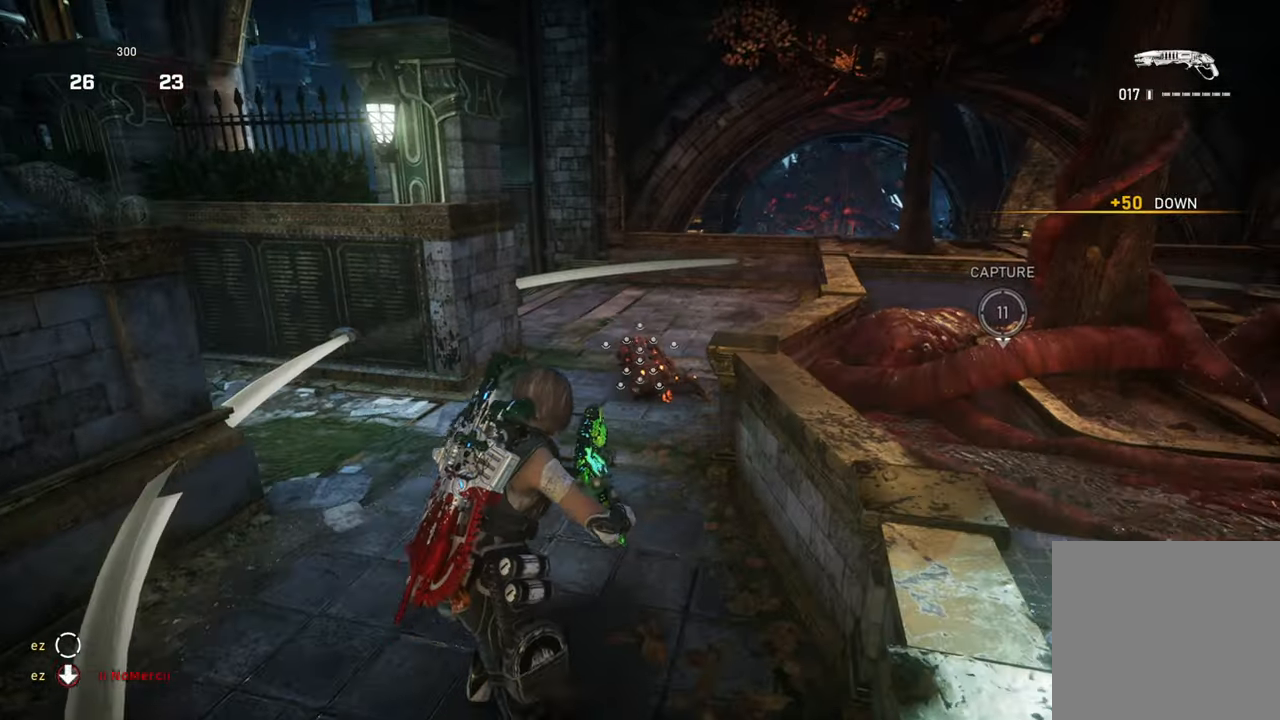
{"buttons": [], "left_stick": "up", "right_stick": "down-left", "events": [[183, "right_stick", "right"], [250, "right_stick", "center"], [267, "R2", "down"], [450, "R2", "up"], [467, "right_stick", "down-left"]]}
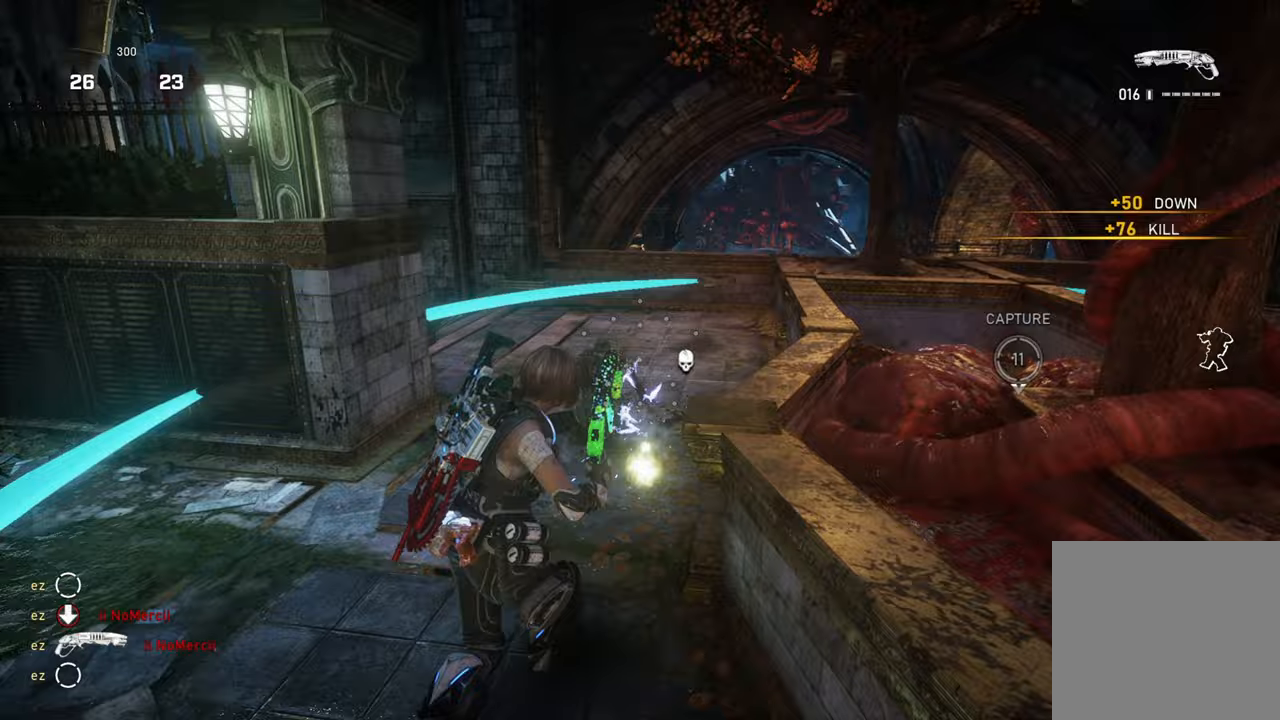
{"buttons": [], "left_stick": "up", "right_stick": "center", "events": [[83, "L1", "down"], [133, "right_stick", "center"], [167, "L1", "up"], [250, "right_stick", "down-left"], [400, "right_stick", "center"]]}
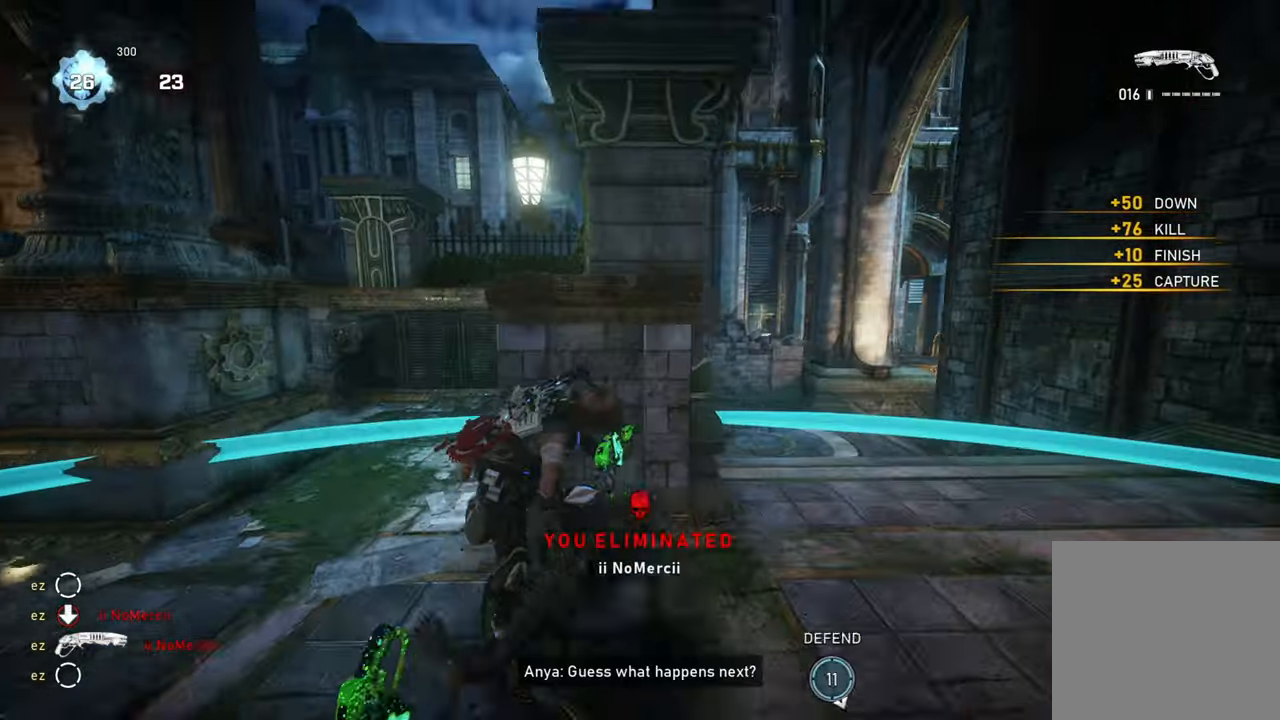
{"buttons": ["X"], "left_stick": "right", "right_stick": "center", "events": [[17, "L1", "down"], [50, "X", "down"], [117, "right_stick", "down"], [183, "L1", "up"], [267, "R1", "down"], [267, "right_stick", "center"], [317, "left_stick", "right"], [383, "A", "down"], [383, "R1", "up"], [483, "A", "up"]]}
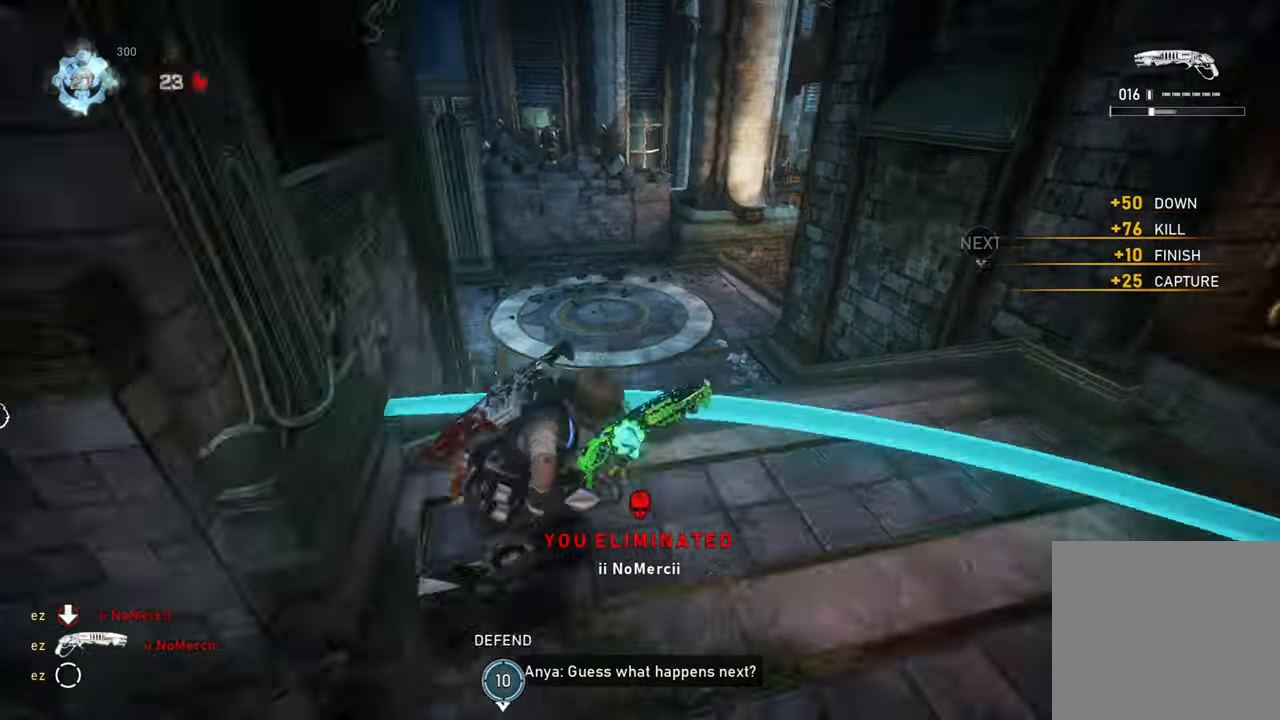
{"buttons": [], "left_stick": "up-right", "right_stick": "right", "events": [[117, "left_stick", "up"], [133, "L1", "down"], [217, "right_stick", "right"], [233, "L1", "up"], [250, "X", "up"], [283, "L1", "down"], [383, "L1", "up"], [400, "left_stick", "up-right"]]}
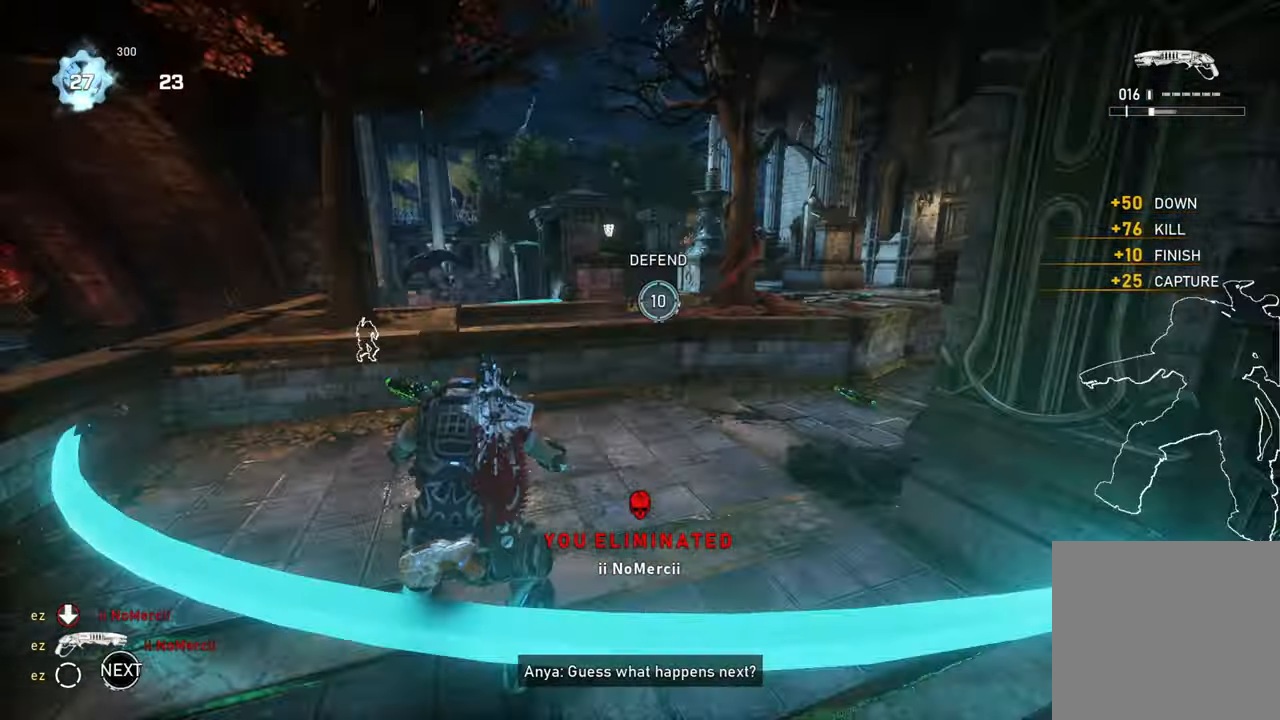
{"buttons": ["L1"], "left_stick": "up-right", "right_stick": "right", "events": [[17, "L1", "down"], [33, "left_stick", "up"], [33, "right_stick", "center"], [117, "L1", "up"], [183, "L1", "down"], [250, "right_stick", "right"], [300, "L1", "up"], [317, "R1", "down"], [333, "left_stick", "down-right"], [433, "R1", "up"], [433, "left_stick", "up-right"], [467, "L1", "down"]]}
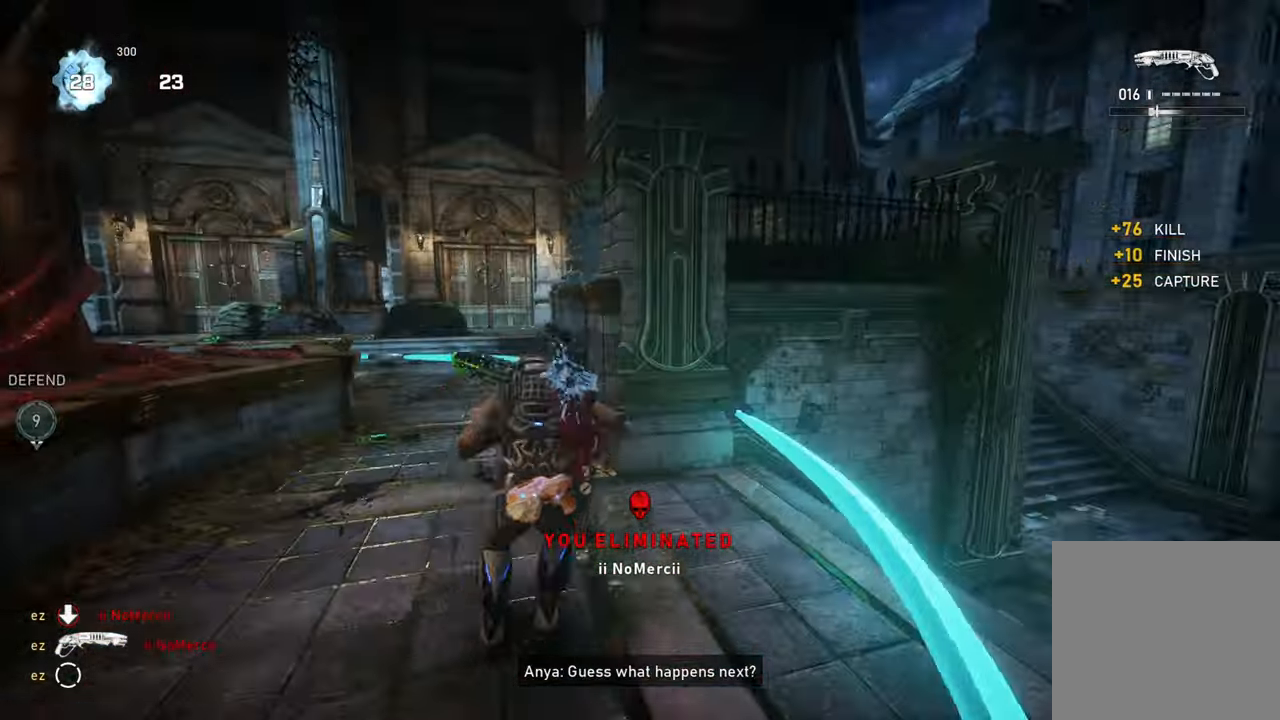
{"buttons": ["A", "L1"], "left_stick": "up-right", "right_stick": "right", "events": [[67, "L1", "up"], [67, "right_stick", "left"], [117, "A", "down"], [150, "left_stick", "down-left"], [167, "right_stick", "center"], [250, "left_stick", "up-left"], [267, "L1", "down"], [300, "left_stick", "up"], [350, "L1", "up"], [433, "L1", "down"], [500, "left_stick", "up-right"], [500, "right_stick", "right"]]}
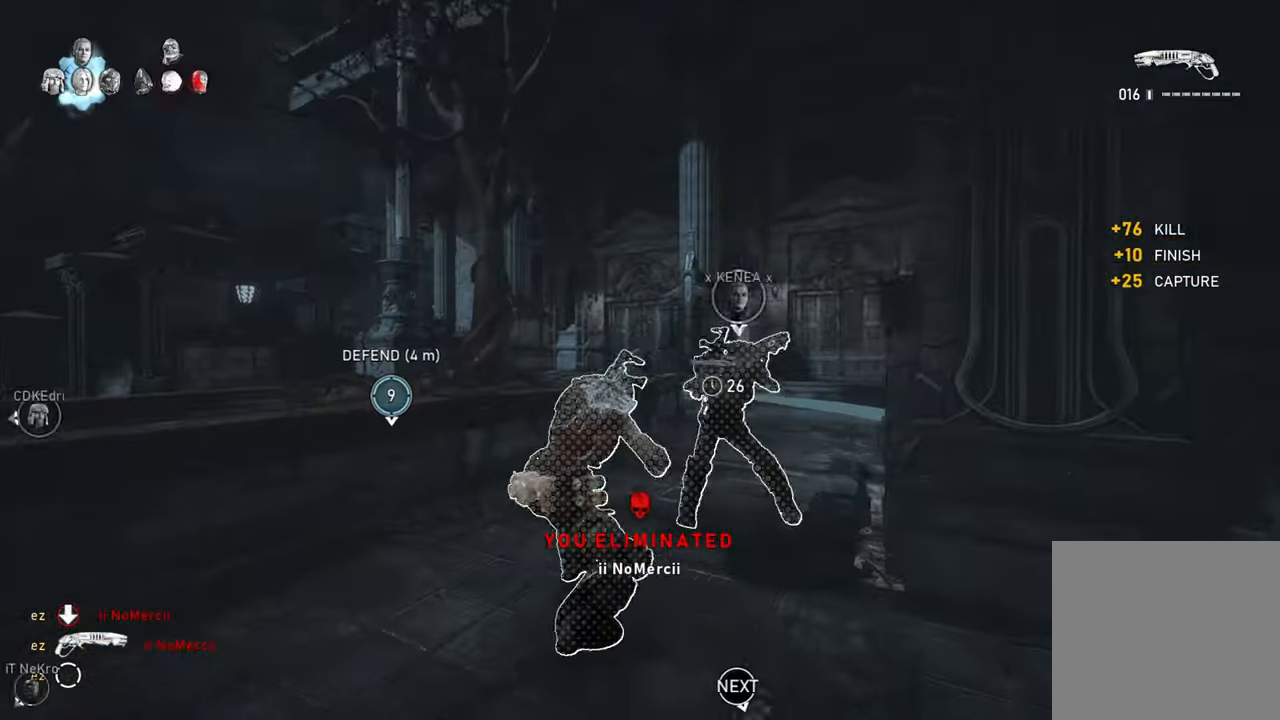
{"buttons": ["A"], "left_stick": "up", "right_stick": "down-right", "events": [[33, "L1", "up"], [133, "L1", "down"], [133, "right_stick", "center"], [267, "L1", "up"], [333, "right_stick", "down-right"], [417, "left_stick", "up"]]}
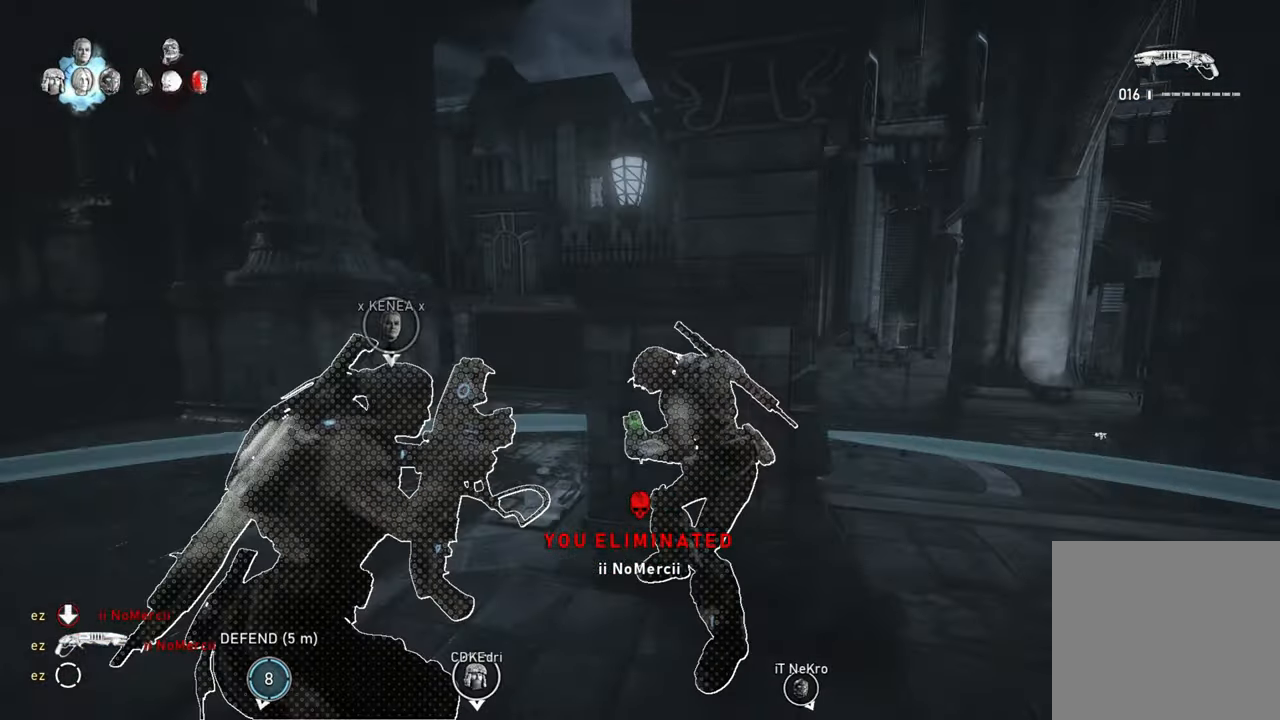
{"buttons": [], "left_stick": "up", "right_stick": "center", "events": [[33, "L1", "down"], [67, "right_stick", "center"], [183, "L1", "up"], [183, "right_stick", "left"], [217, "A", "up"], [250, "left_stick", "center"], [333, "right_stick", "center"], [350, "left_stick", "up"]]}
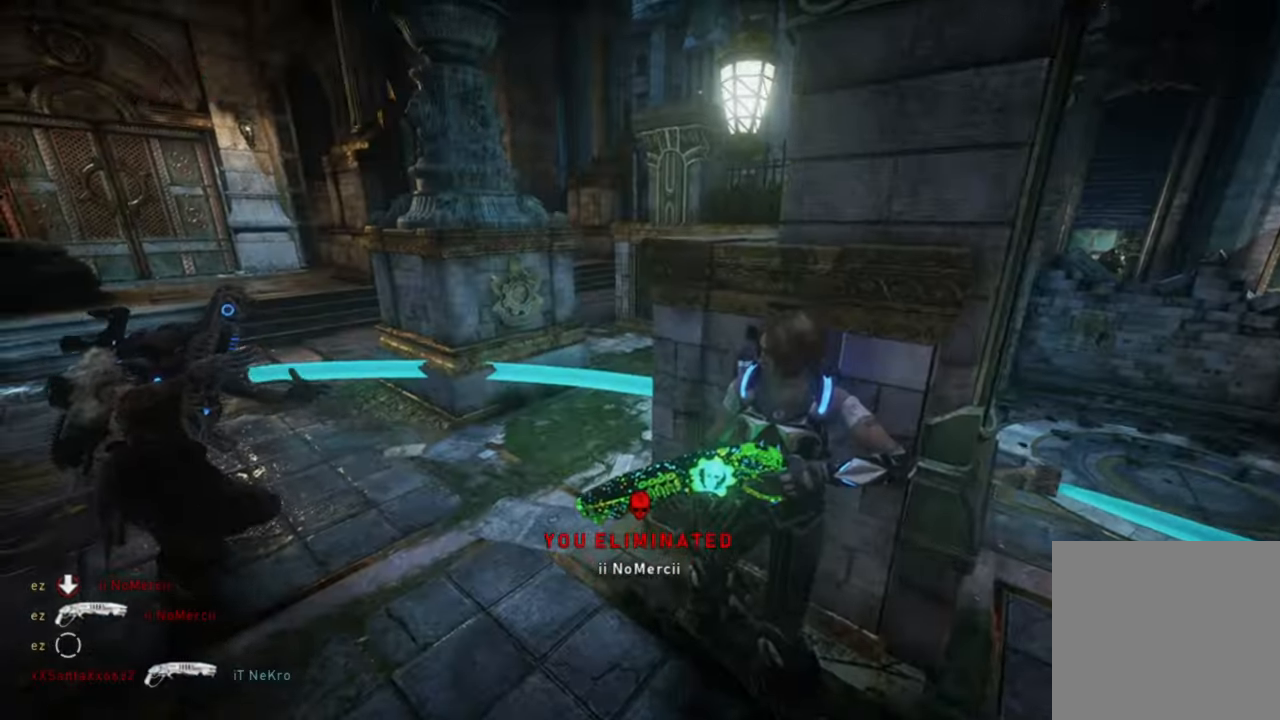
{"buttons": [], "left_stick": "center", "right_stick": "center", "events": [[33, "START", "down"], [50, "left_stick", "center"], [67, "START", "up"], [117, "DPAD_DOWN", "down"], [183, "DPAD_DOWN", "up"], [217, "A", "down"], [300, "A", "up"]]}
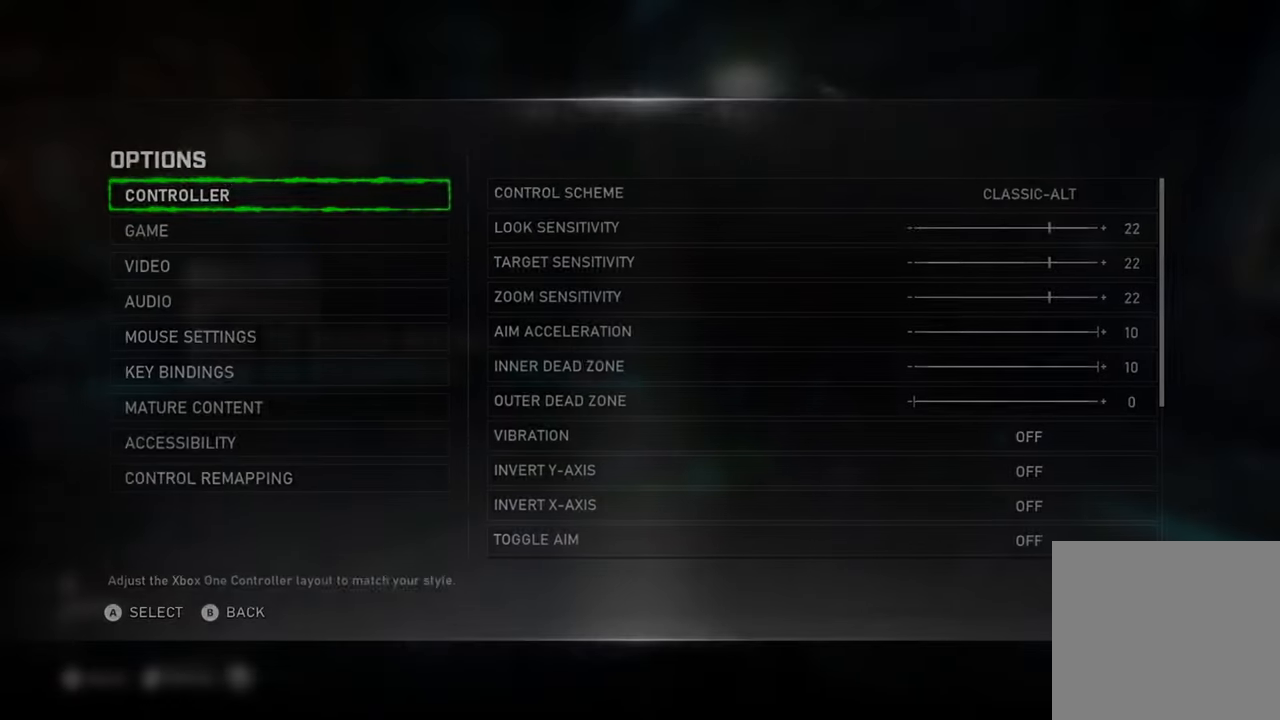
{"buttons": [], "left_stick": "center", "right_stick": "center", "events": [[117, "B", "down"], [183, "B", "up"]]}
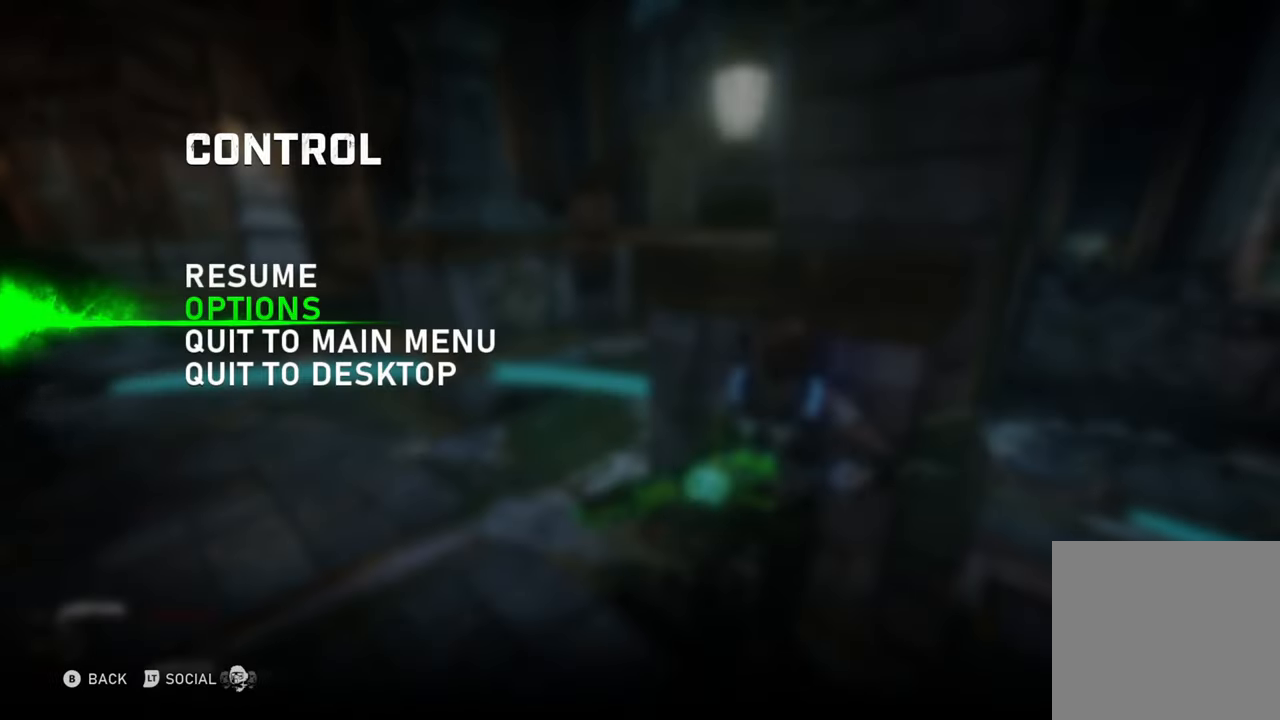
{"buttons": ["A"], "left_stick": "up", "right_stick": "center", "events": [[67, "B", "down"], [150, "B", "up"], [183, "left_stick", "down-left"], [267, "right_stick", "left"], [383, "A", "down"], [417, "L1", "down"], [417, "left_stick", "up-left"], [433, "right_stick", "center"], [467, "left_stick", "up"], [483, "L1", "up"]]}